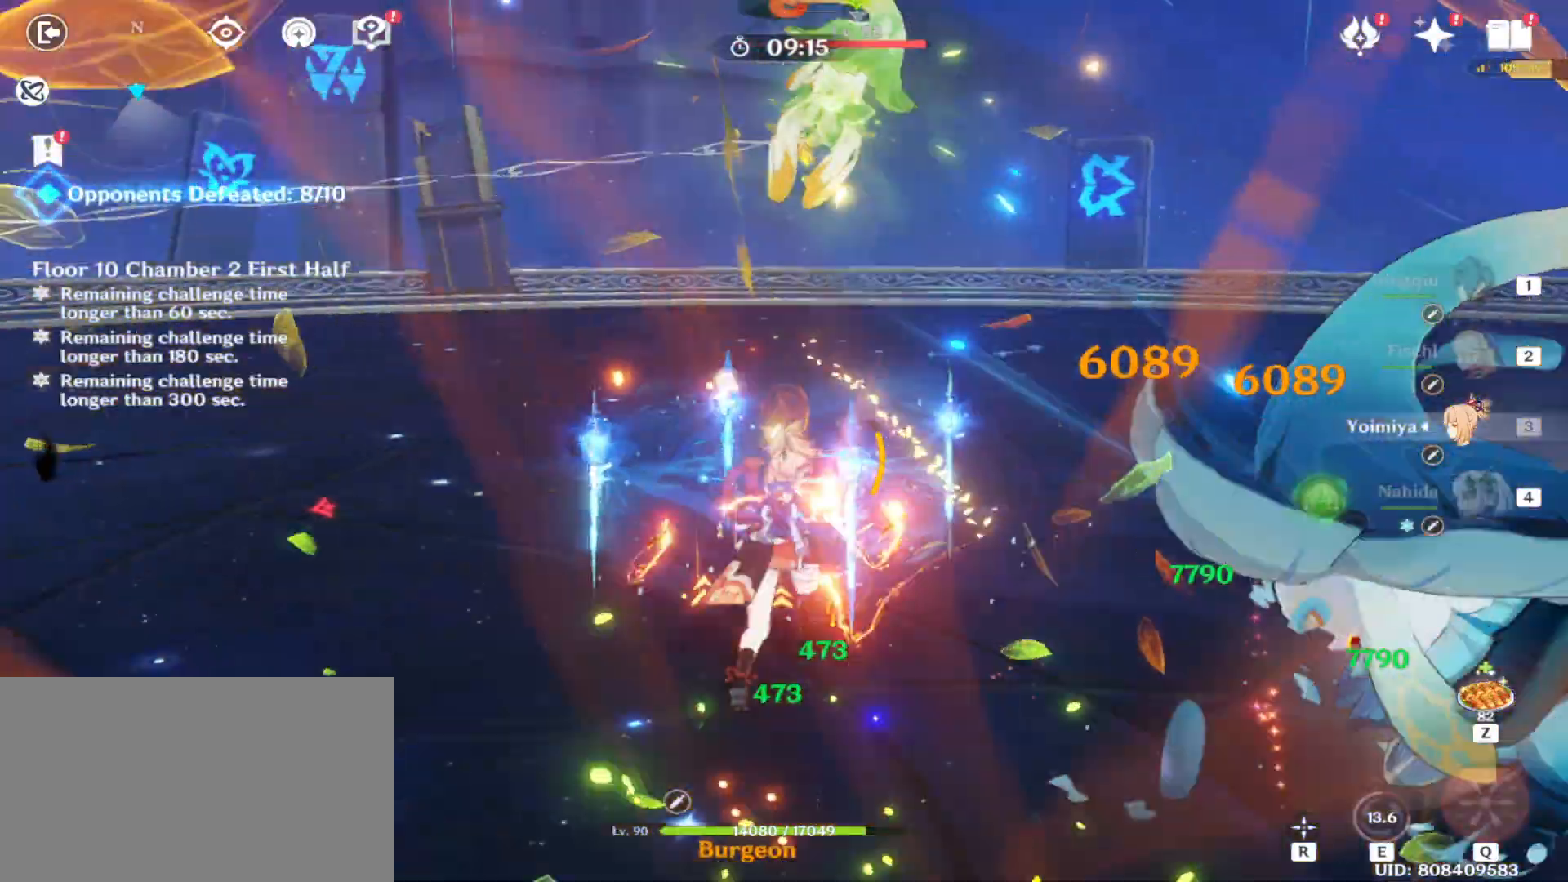
Gameplay with keyboard and mouse; each line is a JSON object with the keys and mouse buttons held at the frame after it. "events" lists presses ("down") and releases ("up") of "1", "2", "3", "4", "5", "a", "alt", "b", "c", "ctrl", "d", "e", "escape", "f", "q", "r", "s", "shift", "space", "t", "tab", "tilde", "v", "w", "x", "z", "mouse_left", "mouse_right", "mouse_mb4" and "mouse_mb5" between this image and that frame as [ms after this image, input, new state], when the widget could be followed in between. "mouse_left", "mouse_right", "mouse_mb4", "mouse_mb5" = the "left", "right", "mb4", "mb5" buttons of the "mouse" list. No other keys are recorded. Mouse movement is not recorded. Not read: mouse_wheel.
{"keys": [], "mouse": [], "events": [[42, "mouse_left", "down"], [42, "shift", "up"], [83, "w", "up"], [125, "mouse_left", "up"], [229, "mouse_left", "down"], [312, "mouse_left", "up"], [375, "mouse_left", "down"], [458, "mouse_left", "up"]]}
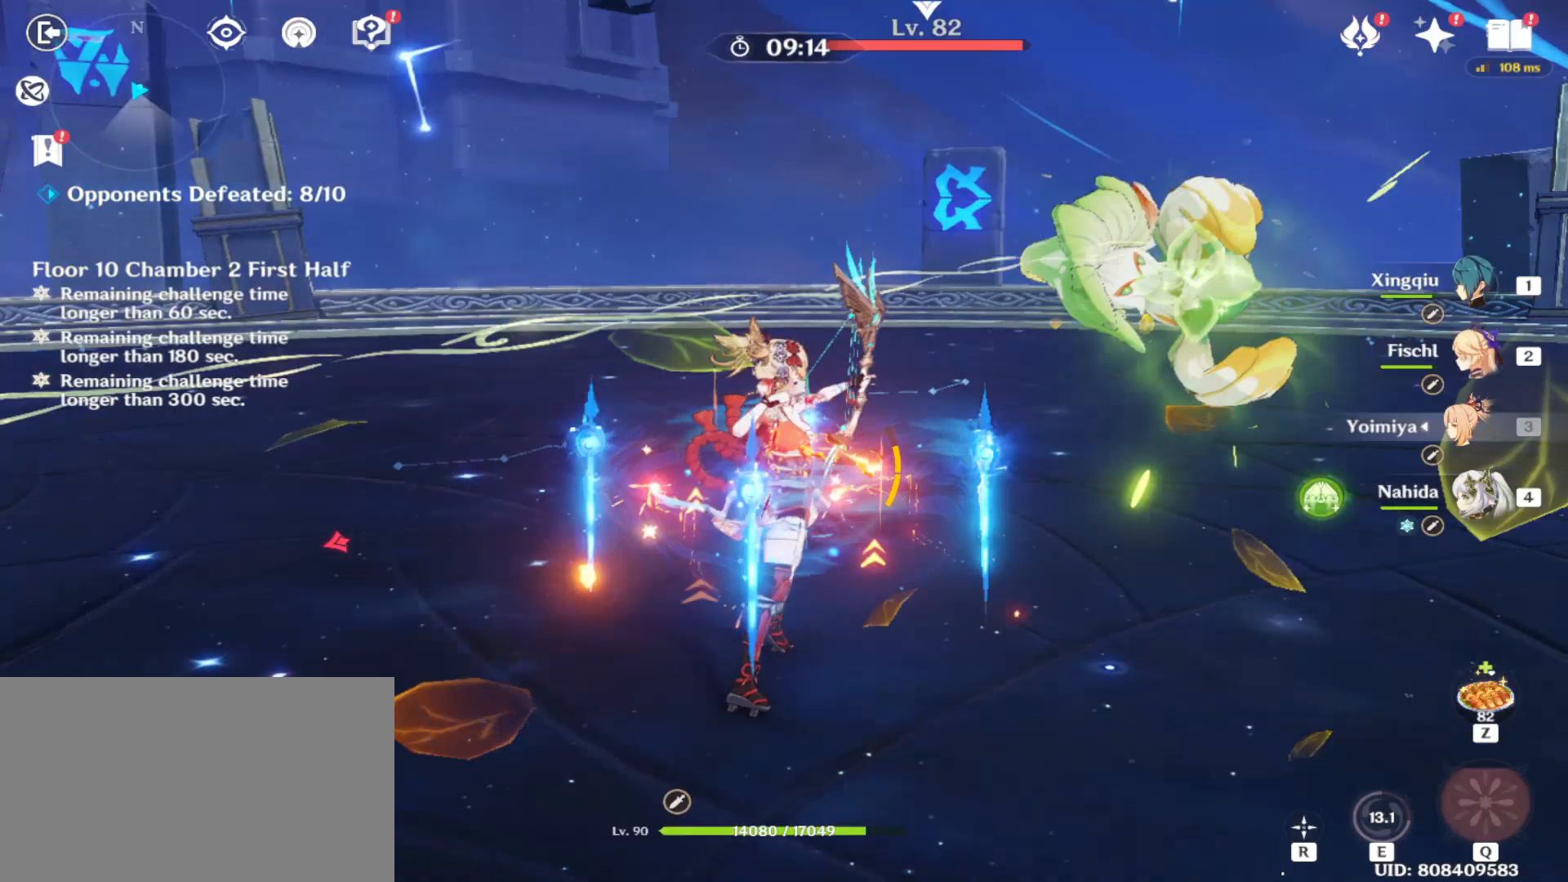
{"keys": [], "mouse": [], "events": [[42, "mouse_left", "down"], [104, "mouse_left", "up"], [188, "mouse_left", "down"], [292, "mouse_left", "up"], [333, "mouse_left", "down"], [417, "mouse_left", "up"]]}
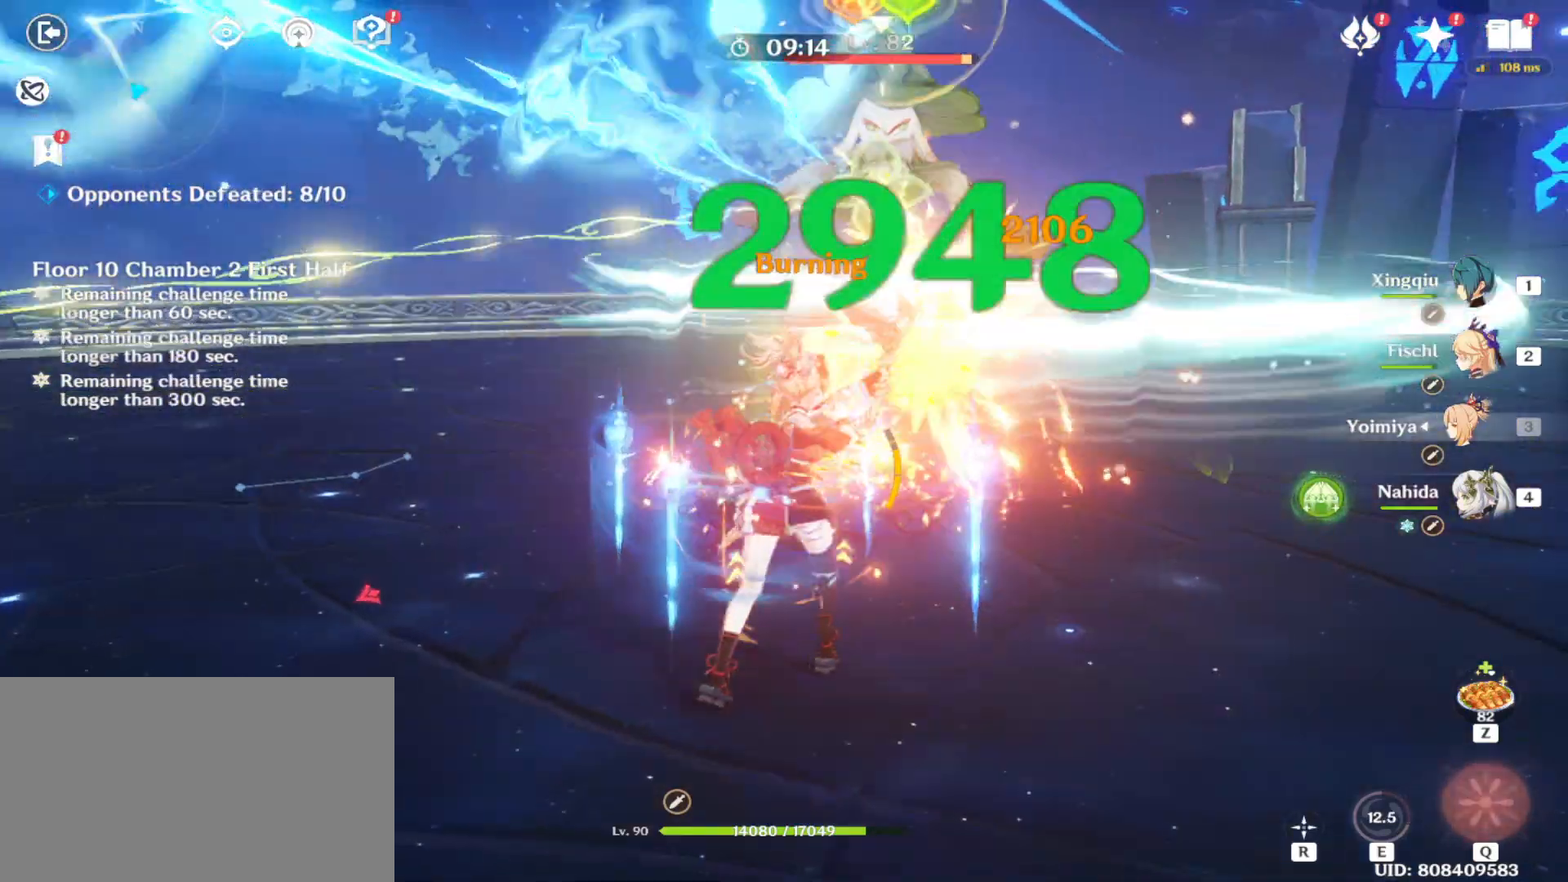
{"keys": [], "mouse": ["left"], "events": [[21, "mouse_left", "down"], [62, "mouse_left", "up"], [167, "mouse_left", "down"], [208, "mouse_left", "up"], [312, "mouse_left", "down"], [396, "mouse_left", "up"], [479, "mouse_left", "down"]]}
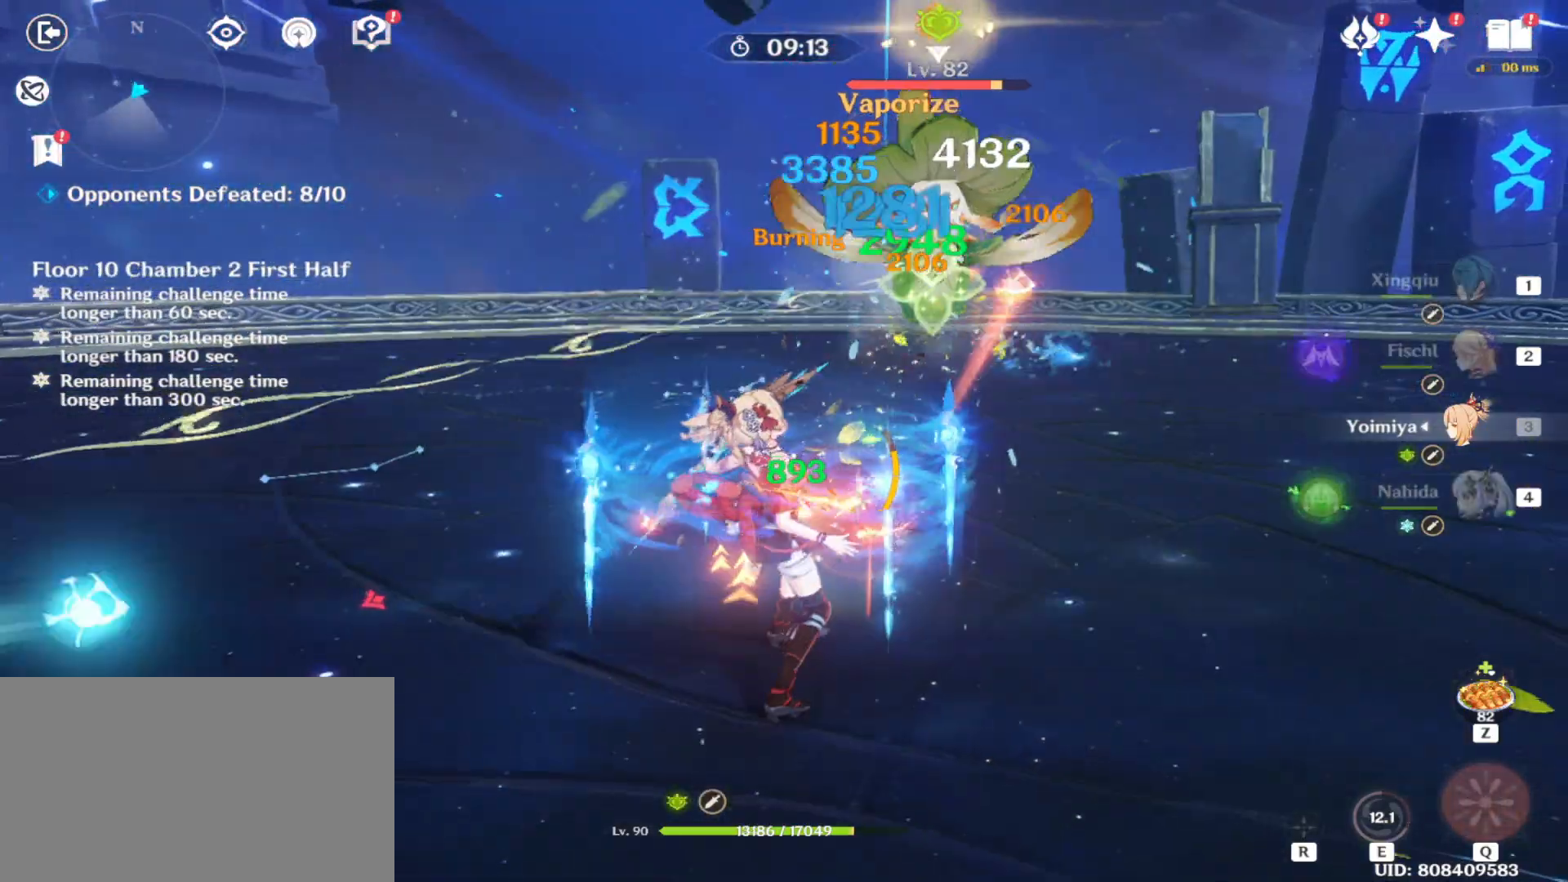
{"keys": [], "mouse": ["left"], "events": [[83, "mouse_left", "up"], [167, "mouse_left", "down"], [229, "mouse_left", "up"], [458, "mouse_left", "down"]]}
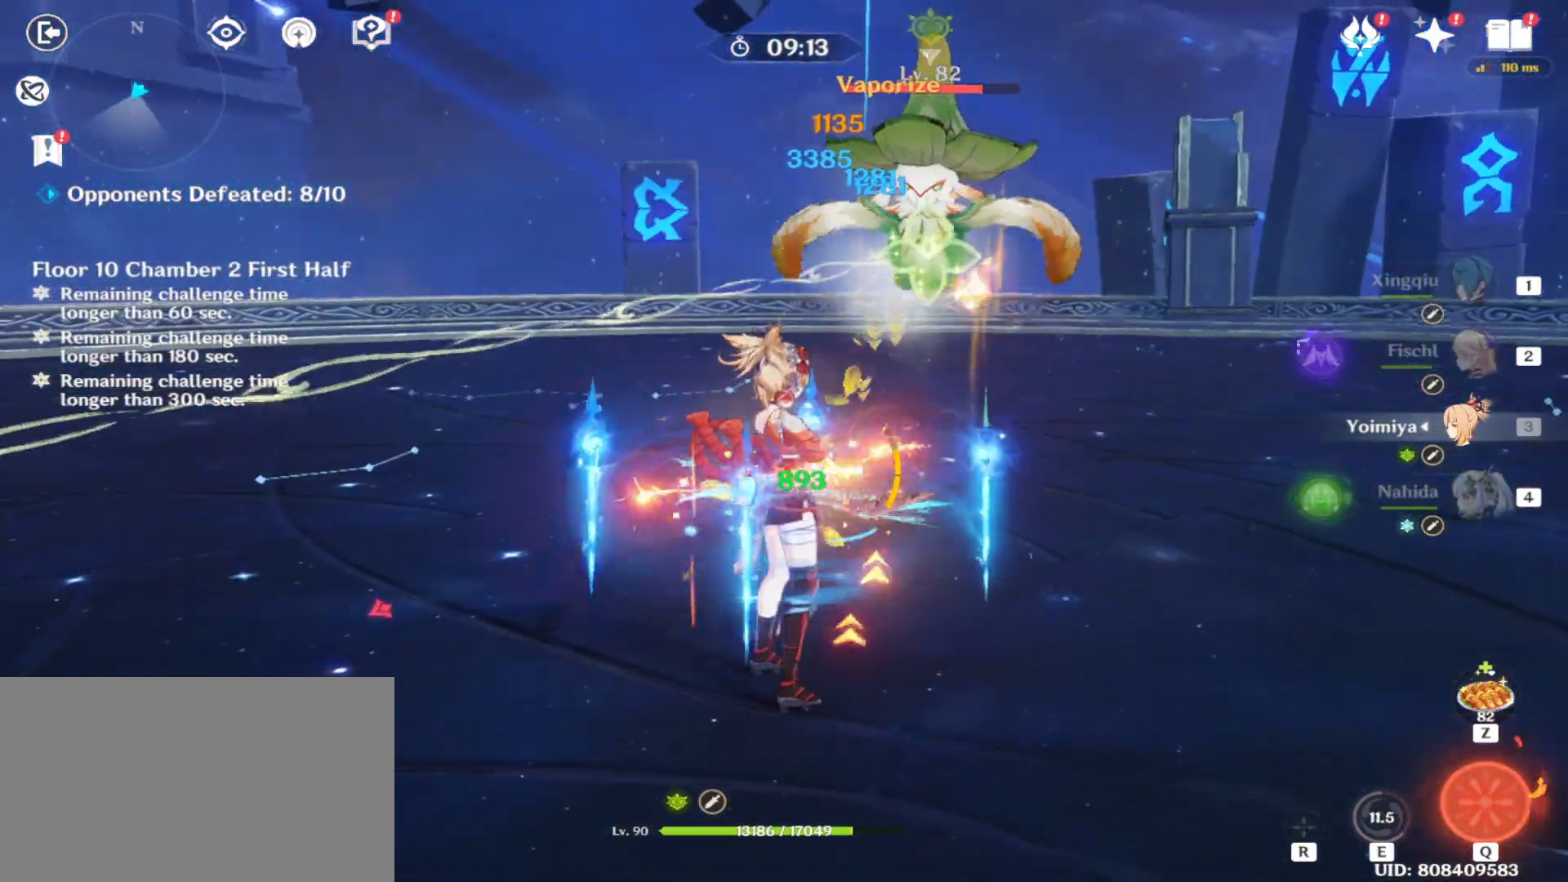
{"keys": [], "mouse": [], "events": [[42, "mouse_left", "up"], [104, "mouse_left", "down"], [188, "mouse_left", "up"], [229, "mouse_left", "down"], [333, "mouse_left", "up"], [417, "mouse_left", "down"], [458, "mouse_left", "up"]]}
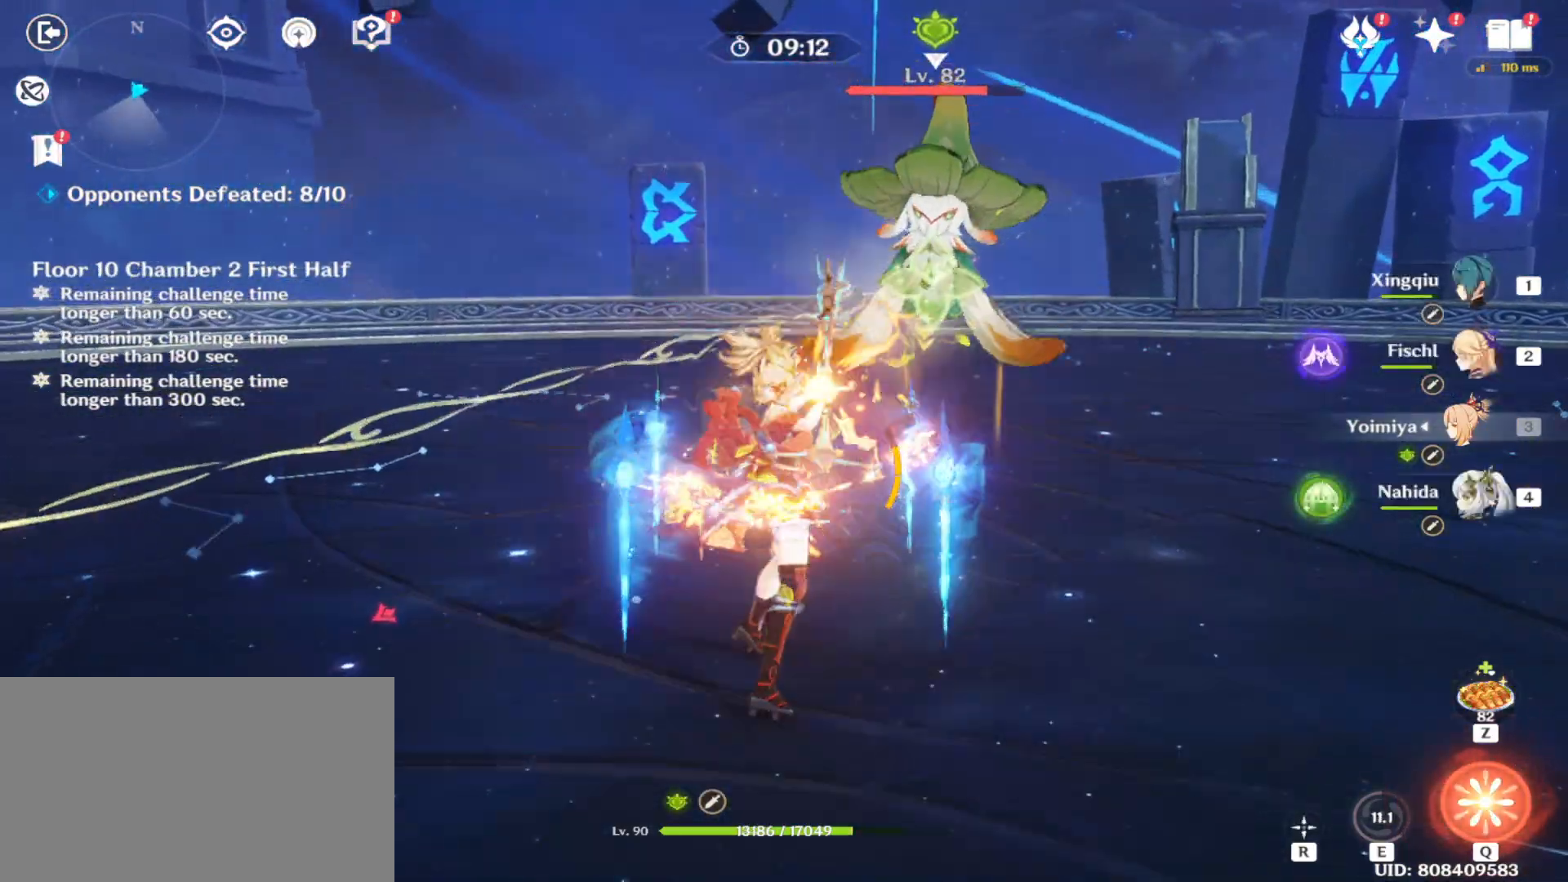
{"keys": [], "mouse": [], "events": [[62, "mouse_left", "down"], [167, "mouse_left", "up"], [208, "mouse_left", "down"], [292, "mouse_left", "up"], [396, "mouse_left", "down"], [479, "mouse_left", "up"]]}
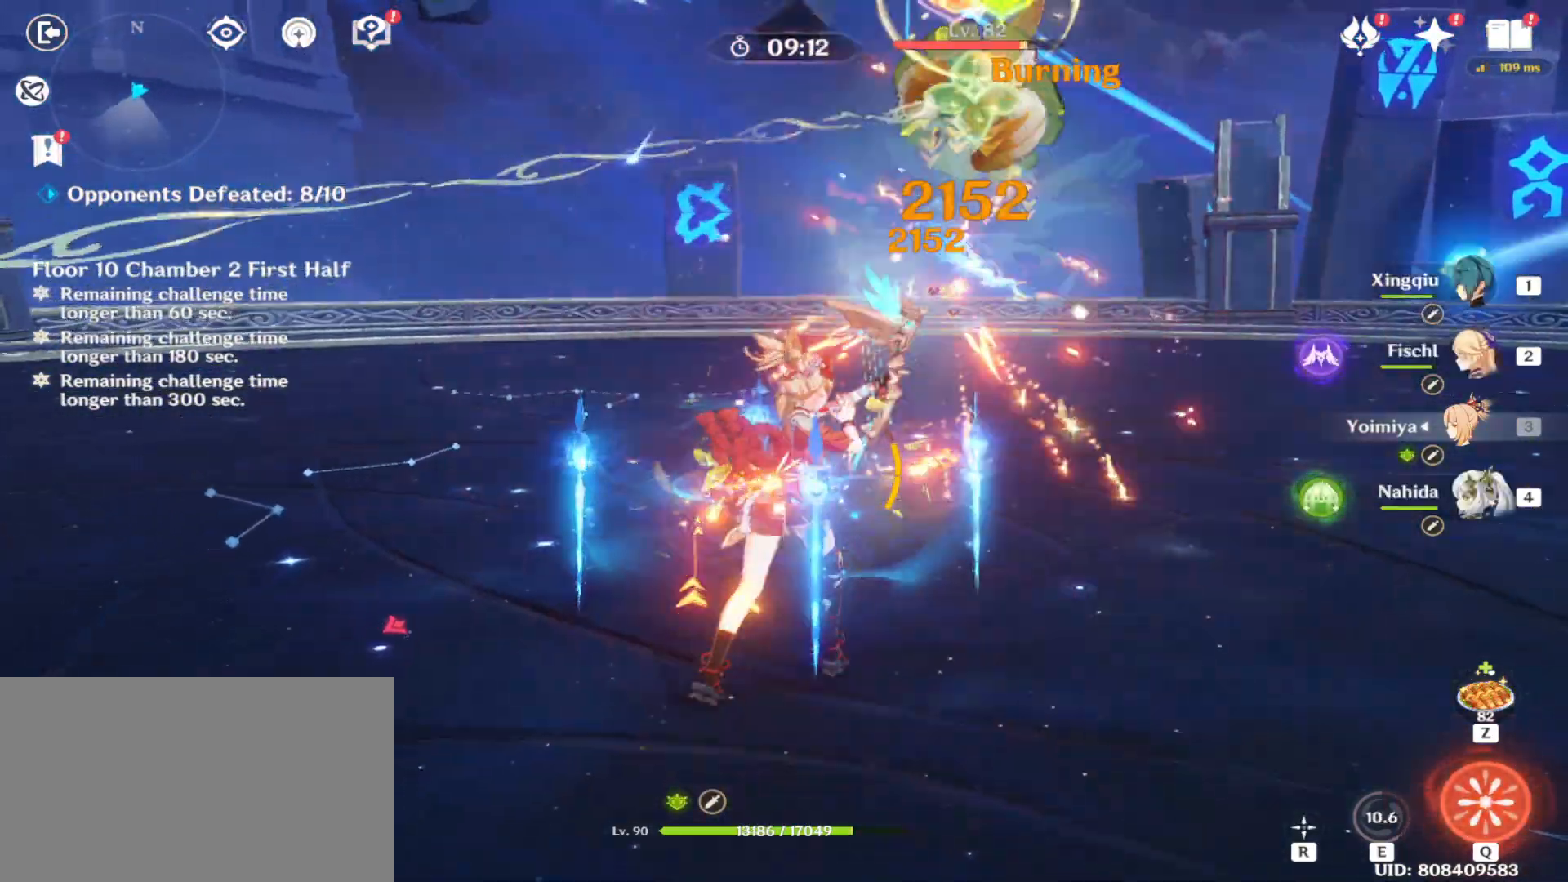
{"keys": [], "mouse": [], "events": [[42, "mouse_left", "down"], [125, "mouse_left", "up"], [229, "mouse_left", "down"], [312, "mouse_left", "up"], [417, "mouse_left", "down"], [458, "mouse_left", "up"]]}